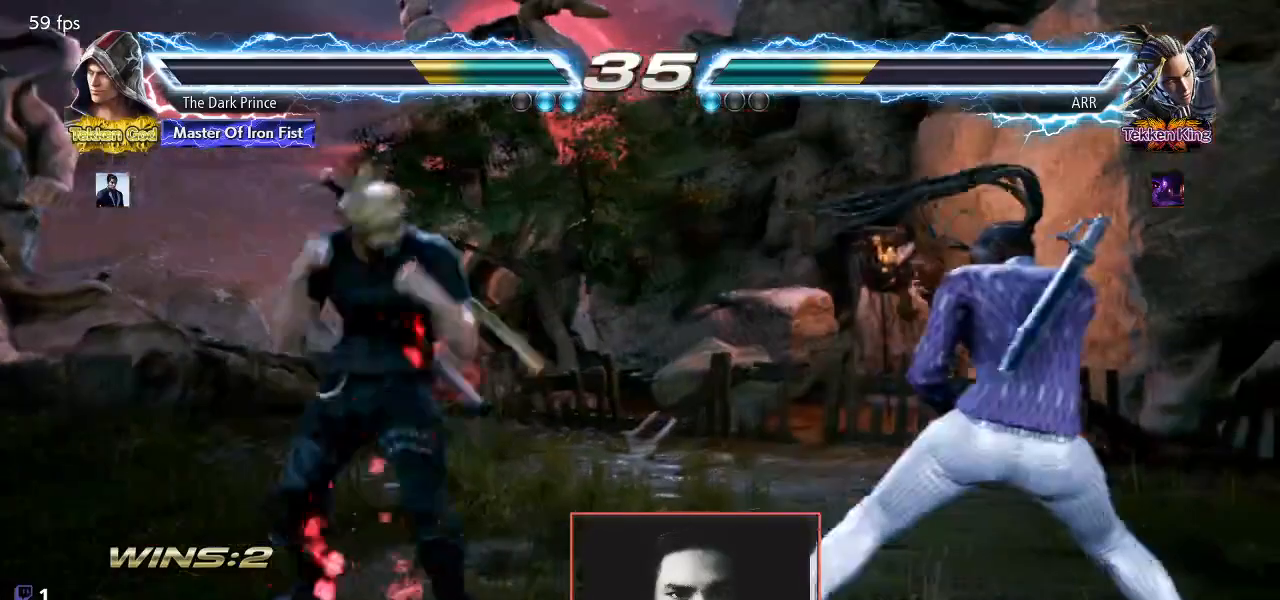
Gameplay with a controller (arcade stick); each line is a JSON object with the inputs held at the frame after it (dt_ms = milliseconds from this image to that frame). "events" lists button and stick changes between this image and that frame as [ms after this image, input, new state], when the widget could be followed in between. Not read: L3 R3.
{"dt_ms": 500, "buttons": [], "left_stick": "left", "events": [[500, "left_stick", "left"]]}
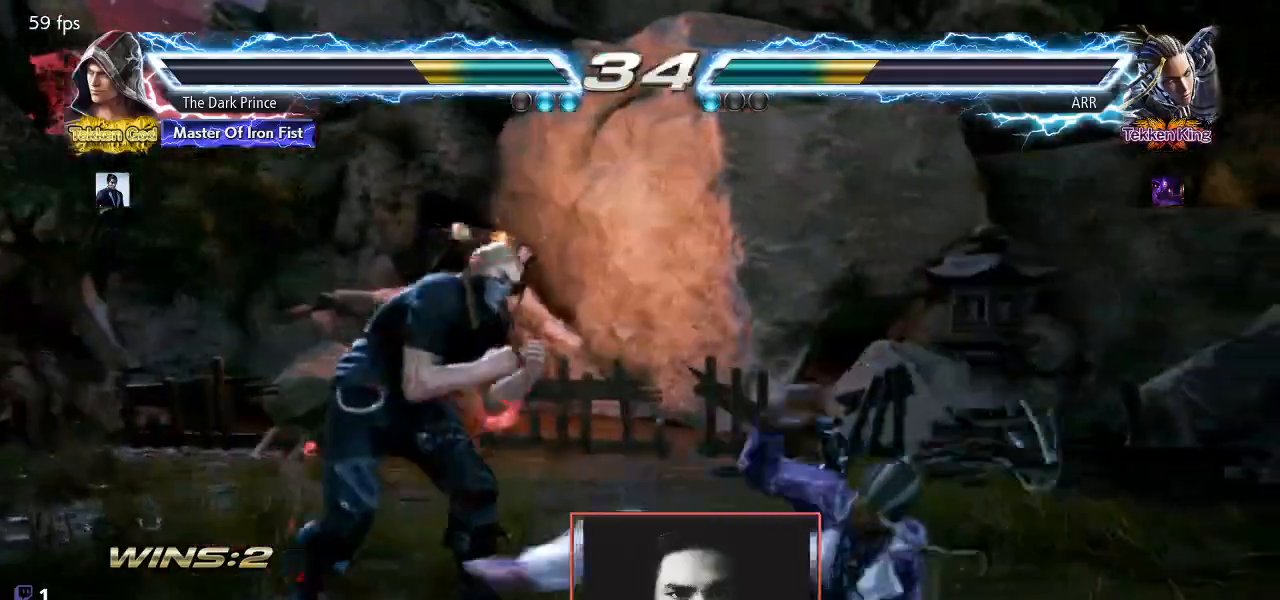
{"dt_ms": 1000, "buttons": [], "left_stick": "down-left"}
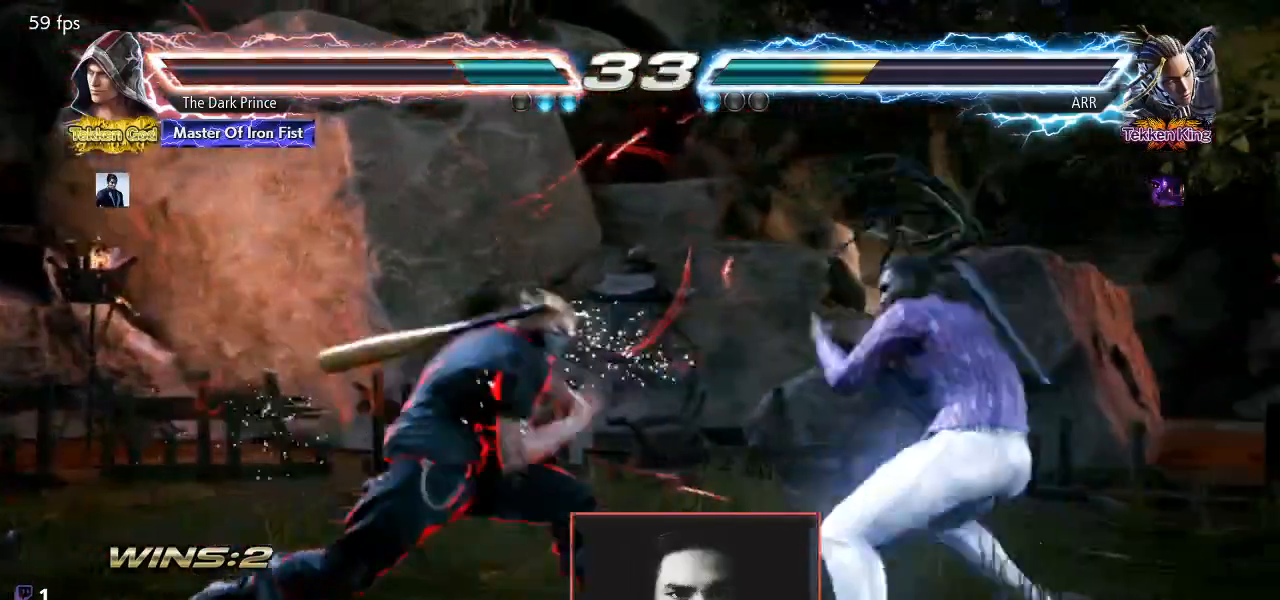
{"dt_ms": 500, "buttons": [], "left_stick": "left", "events": [[267, "left_stick", "center"], [333, "left_stick", "left"]]}
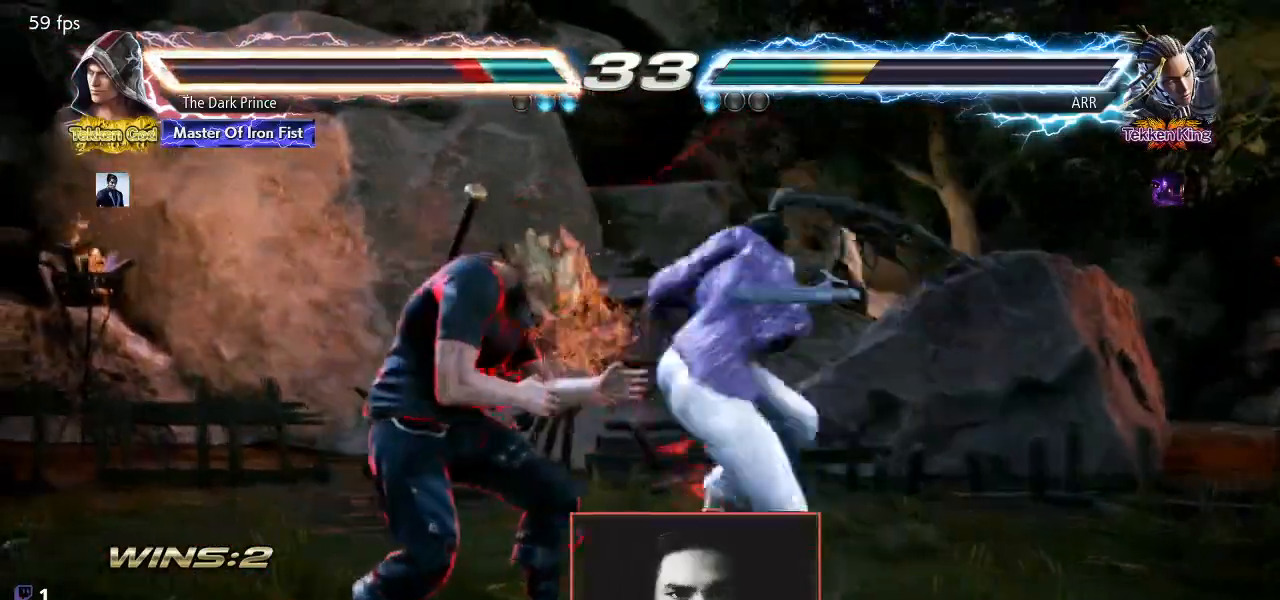
{"dt_ms": 500, "buttons": ["R1"], "left_stick": "center", "events": [[250, "R1", "down"], [250, "left_stick", "center"], [400, "left_stick", "down"], [500, "left_stick", "center"]]}